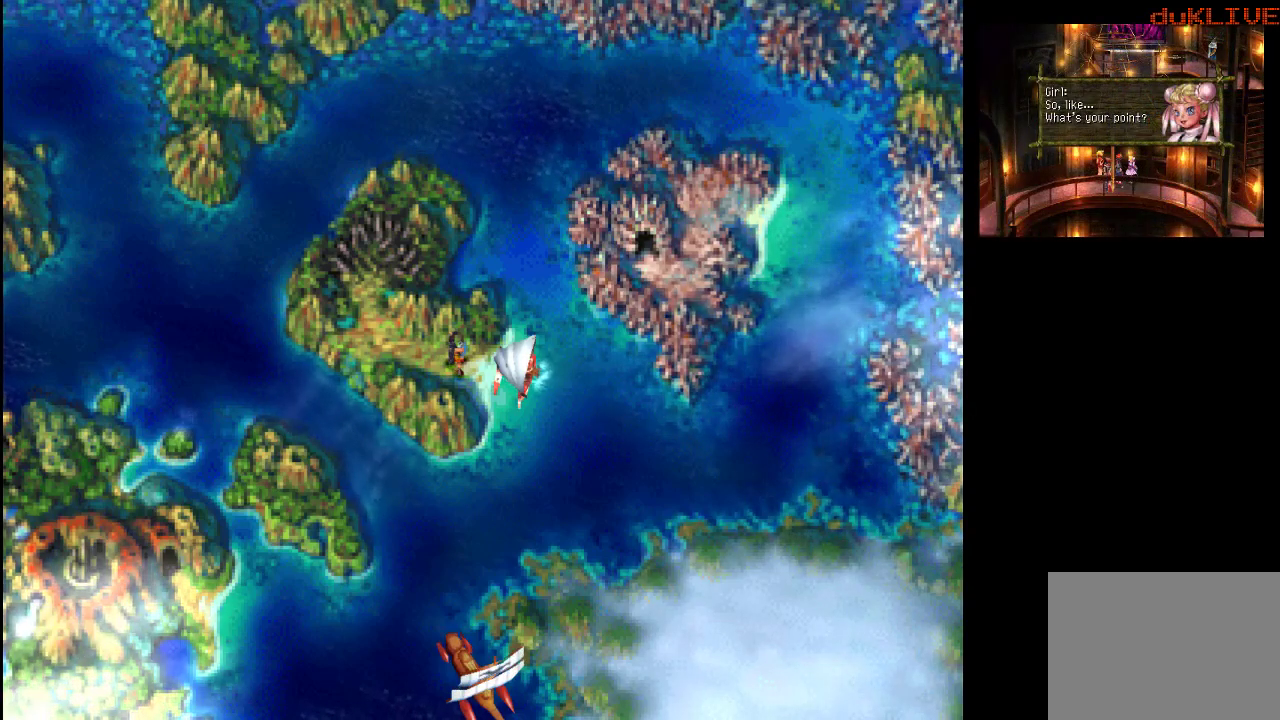
Gameplay with a controller (PlayStation layout); each line is a JSON object with the inputs held at the frame after it. "events" lists button and stick changes between this image and that frame as [ms after this image, input, new state], when the widget could be followed in between. Not read: L3 R3.
{"buttons": [], "left_stick": "left", "right_stick": "center", "events": [[333, "left_stick", "left"]]}
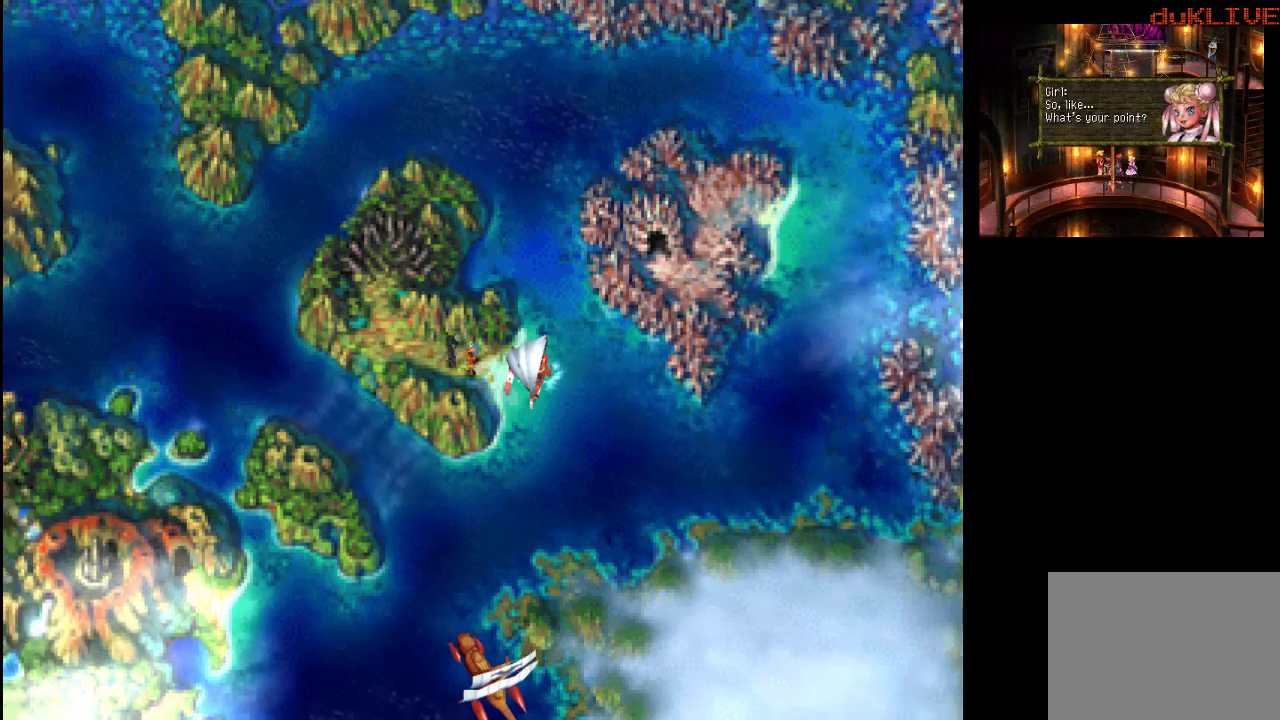
{"buttons": [], "left_stick": "left", "right_stick": "center", "events": []}
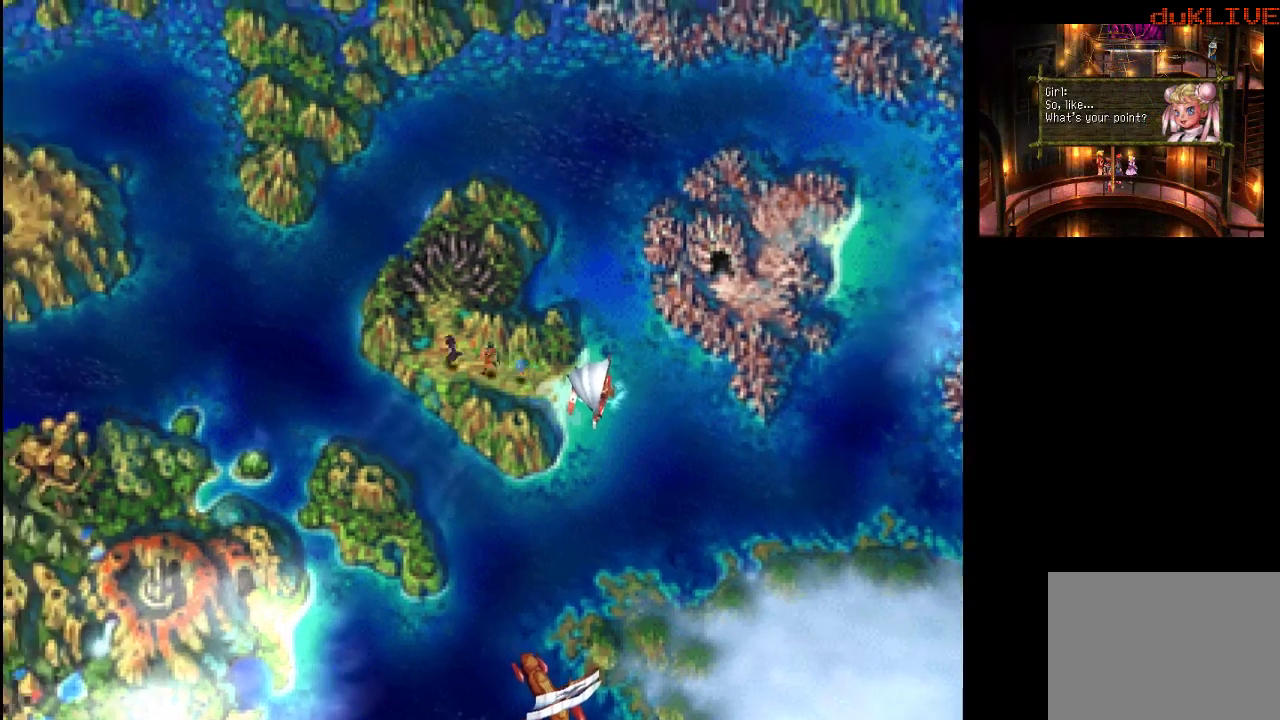
{"buttons": [], "left_stick": "up-left", "right_stick": "center", "events": [[33, "left_stick", "up-left"]]}
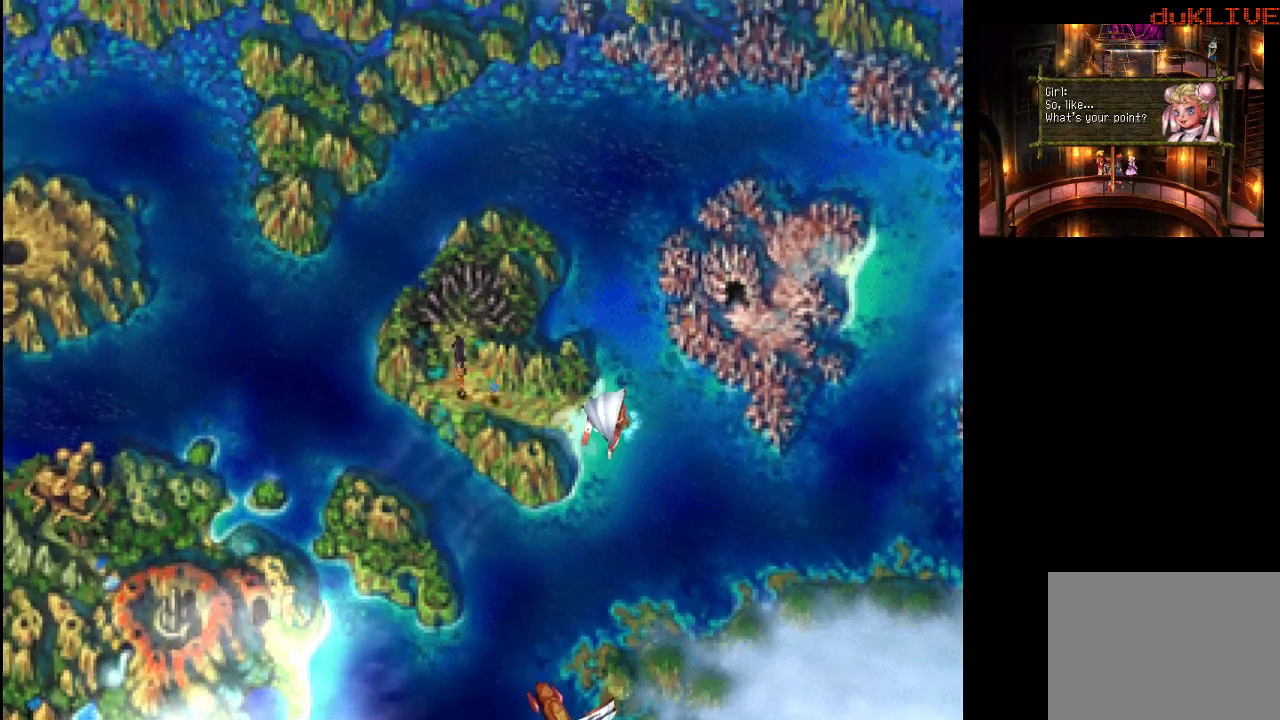
{"buttons": [], "left_stick": "up", "right_stick": "center", "events": [[433, "left_stick", "up"]]}
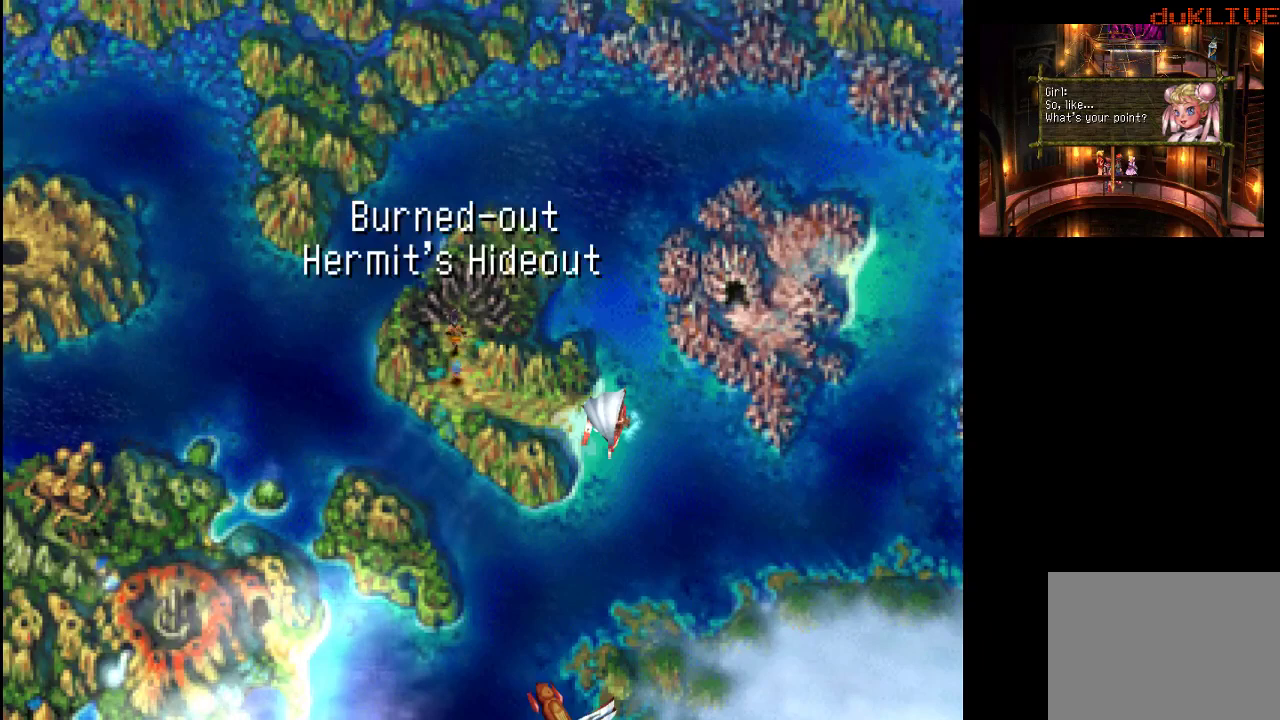
{"buttons": [], "left_stick": "center", "right_stick": "center", "events": [[100, "CROSS", "down"], [100, "left_stick", "center"], [233, "CROSS", "up"]]}
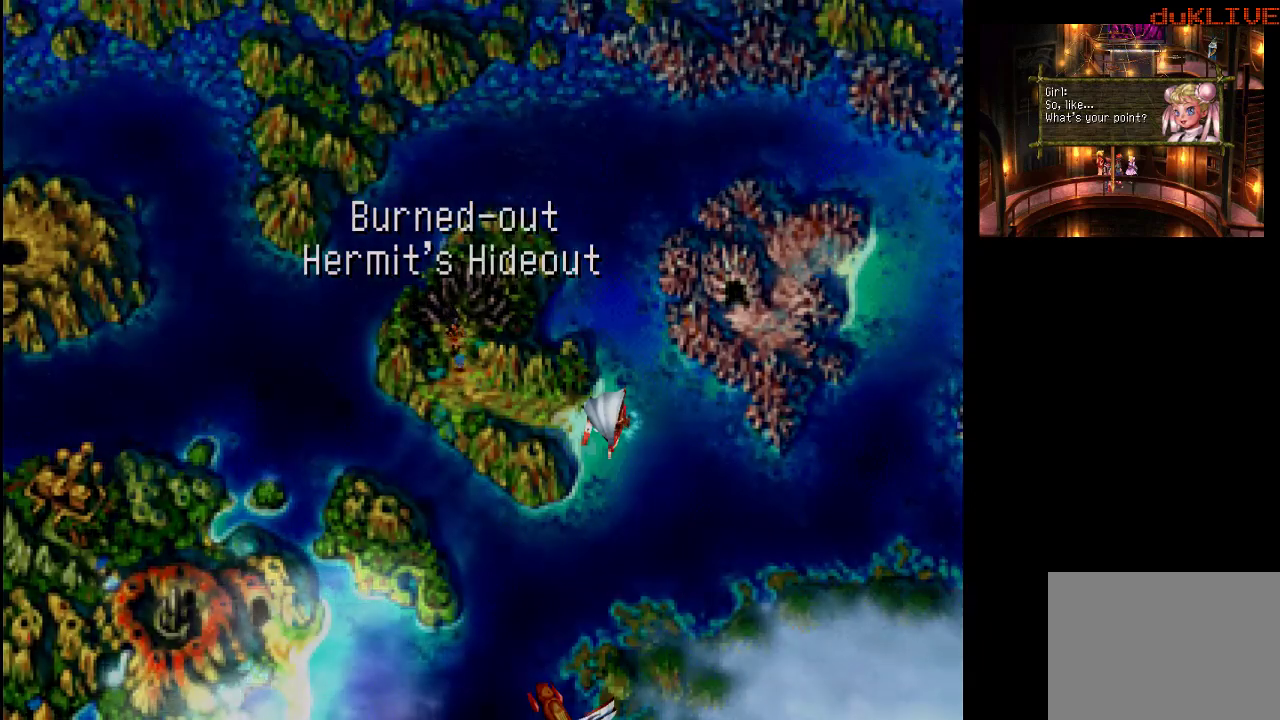
{"buttons": [], "left_stick": "center", "right_stick": "center", "events": []}
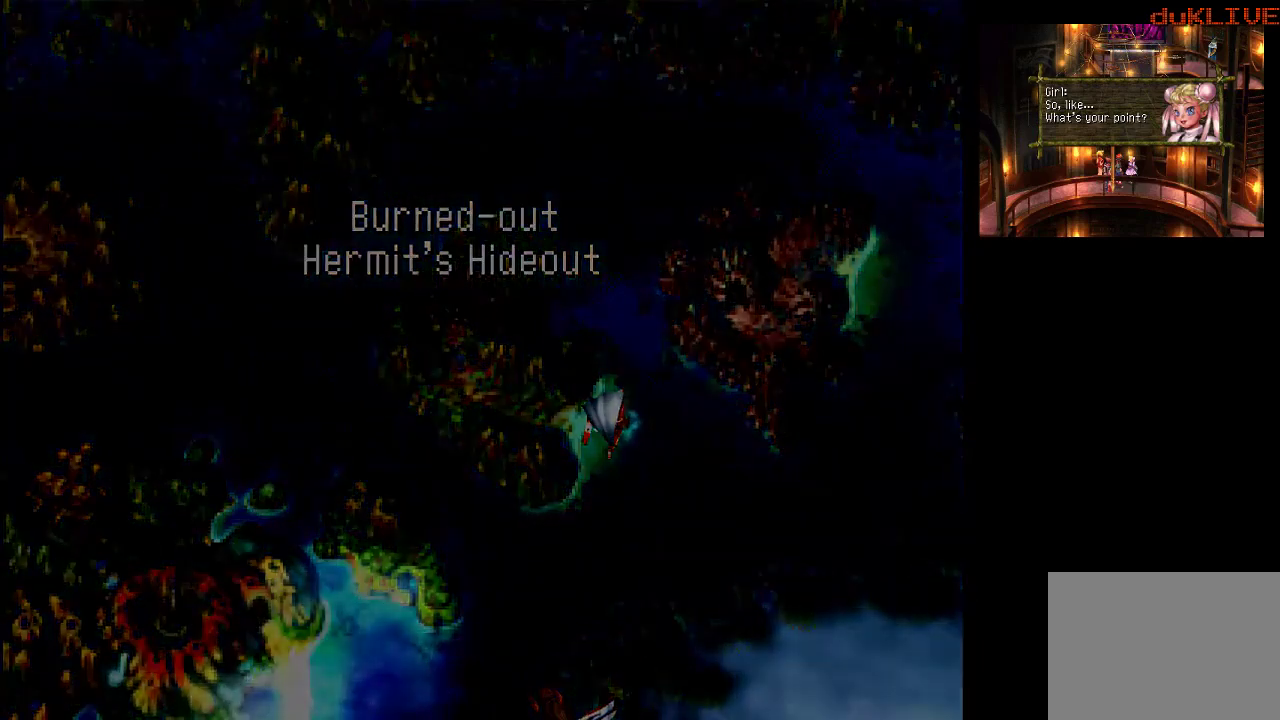
{"buttons": [], "left_stick": "center", "right_stick": "center", "events": []}
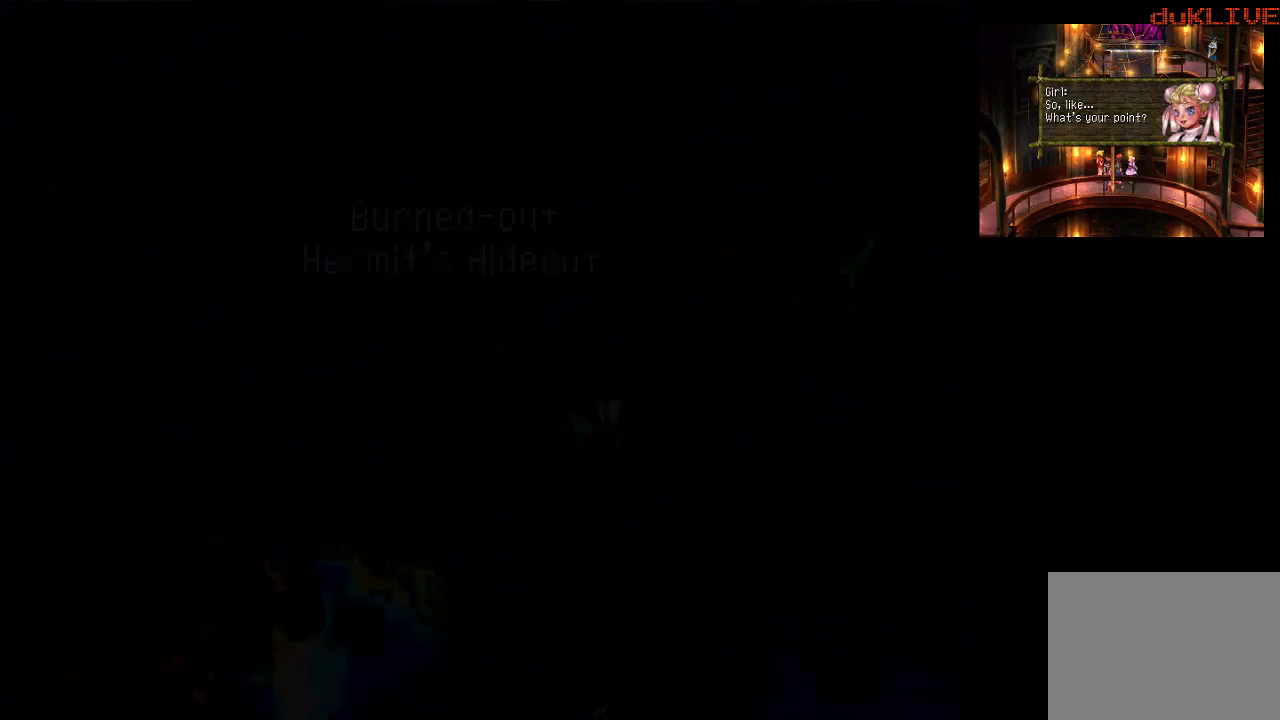
{"buttons": [], "left_stick": "center", "right_stick": "center", "events": []}
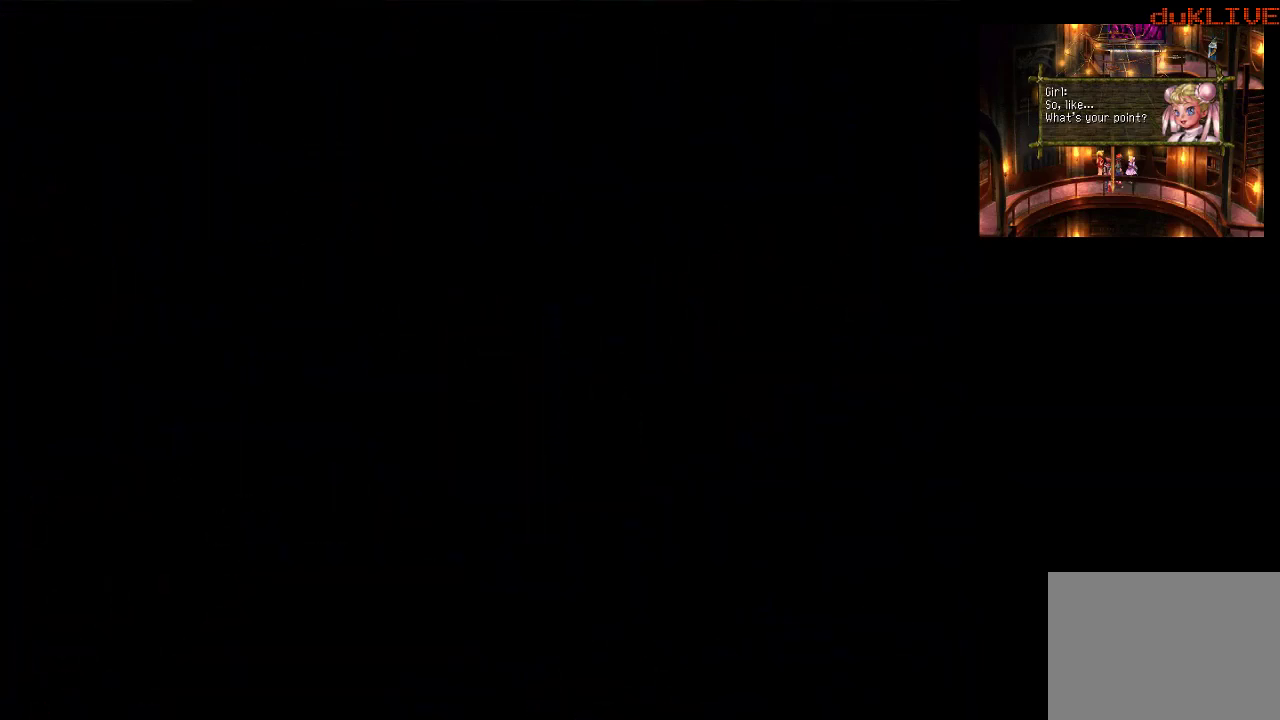
{"buttons": [], "left_stick": "center", "right_stick": "center", "events": []}
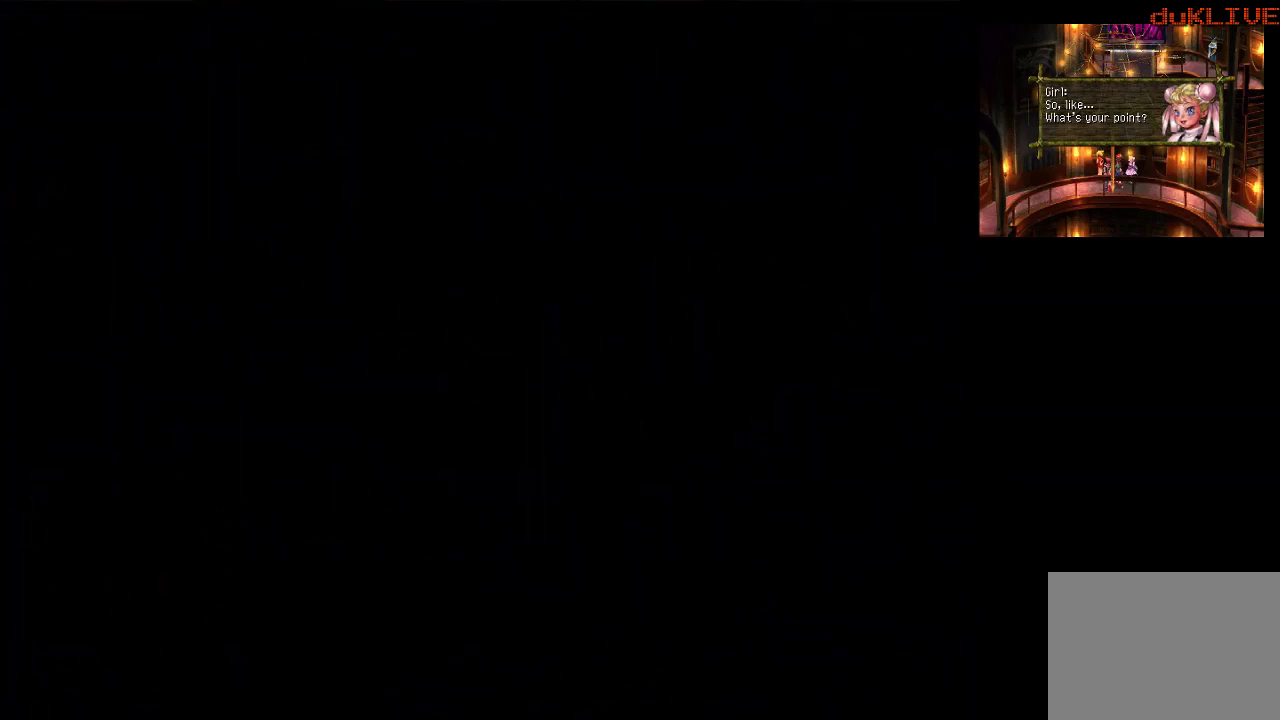
{"buttons": [], "left_stick": "center", "right_stick": "center", "events": []}
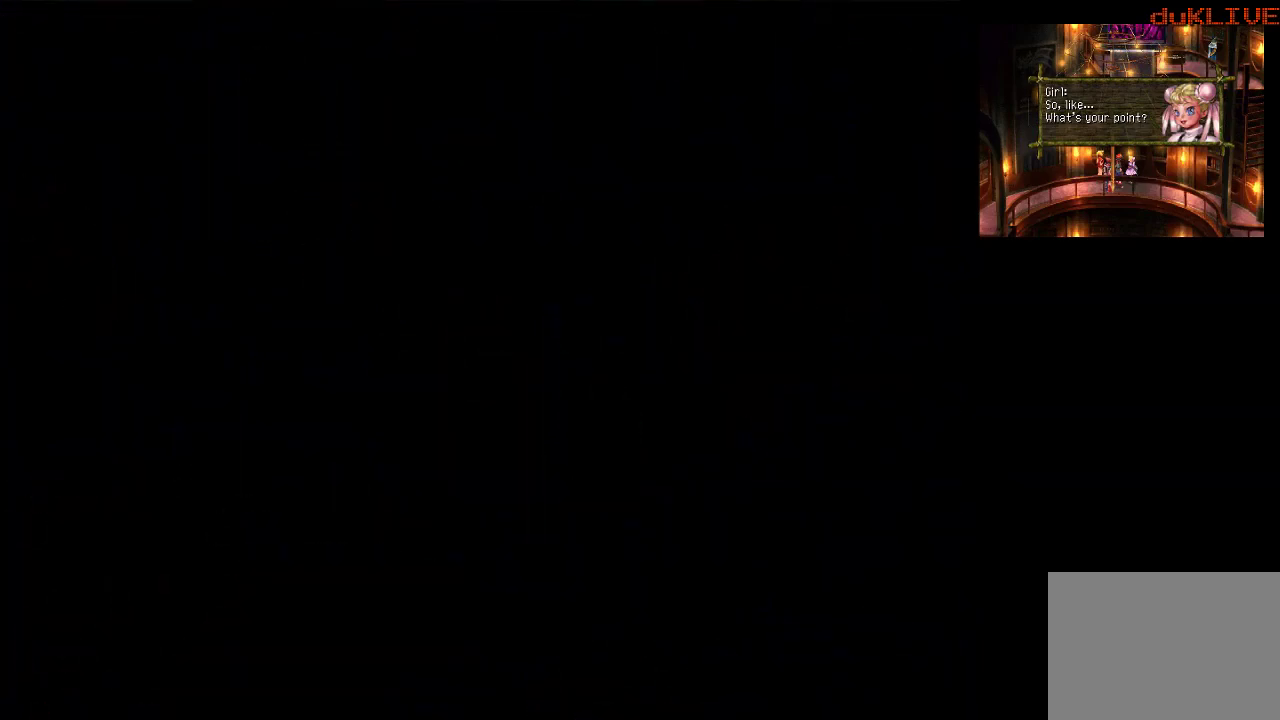
{"buttons": [], "left_stick": "center", "right_stick": "center", "events": []}
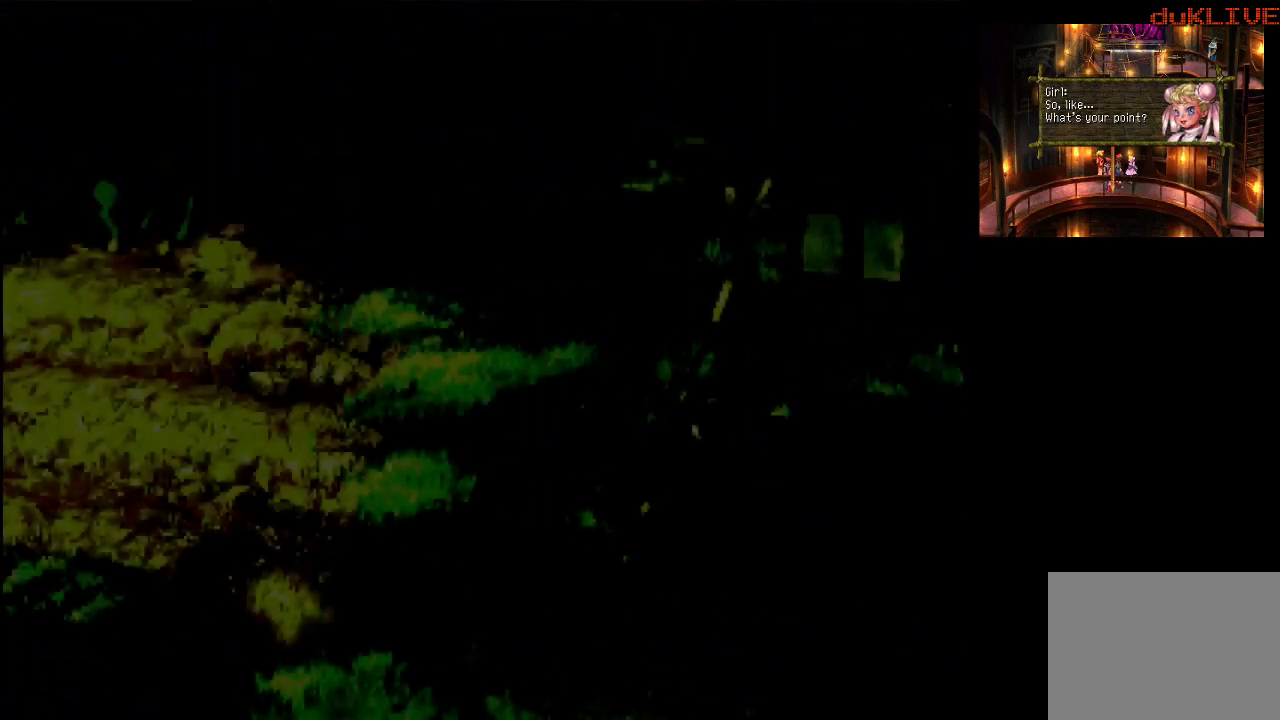
{"buttons": [], "left_stick": "center", "right_stick": "center", "events": []}
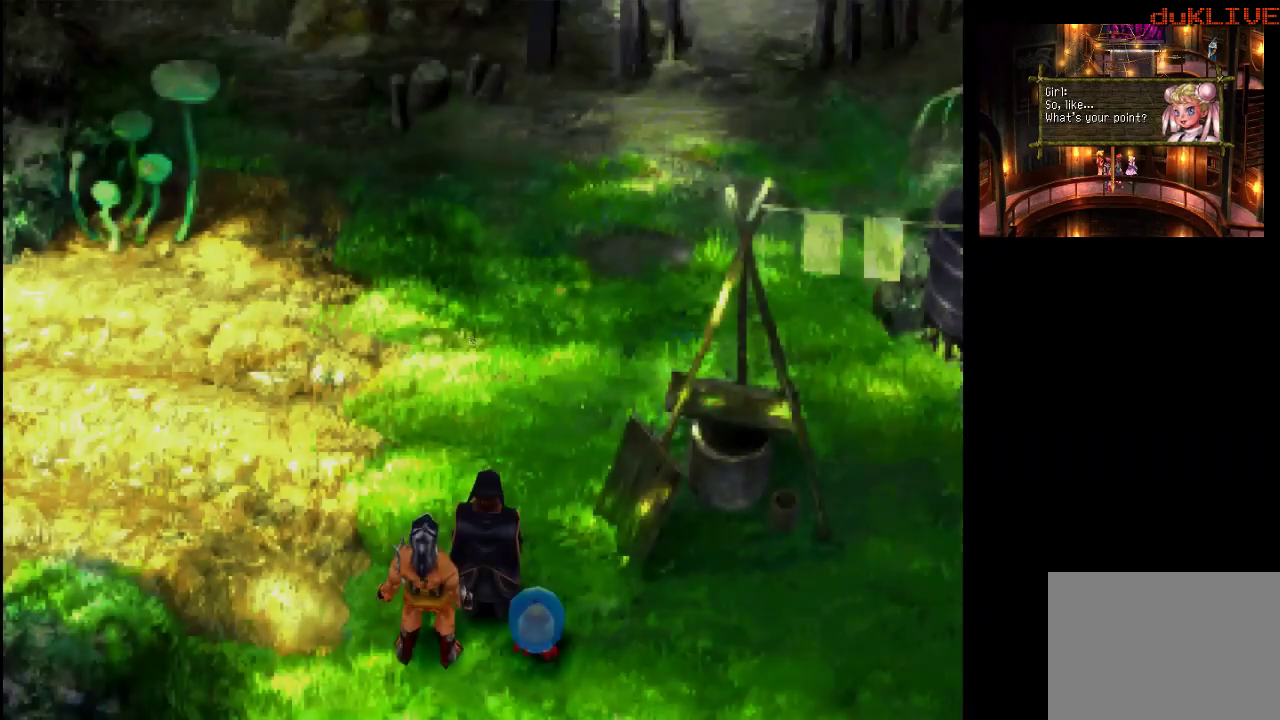
{"buttons": [], "left_stick": "center", "right_stick": "center", "events": []}
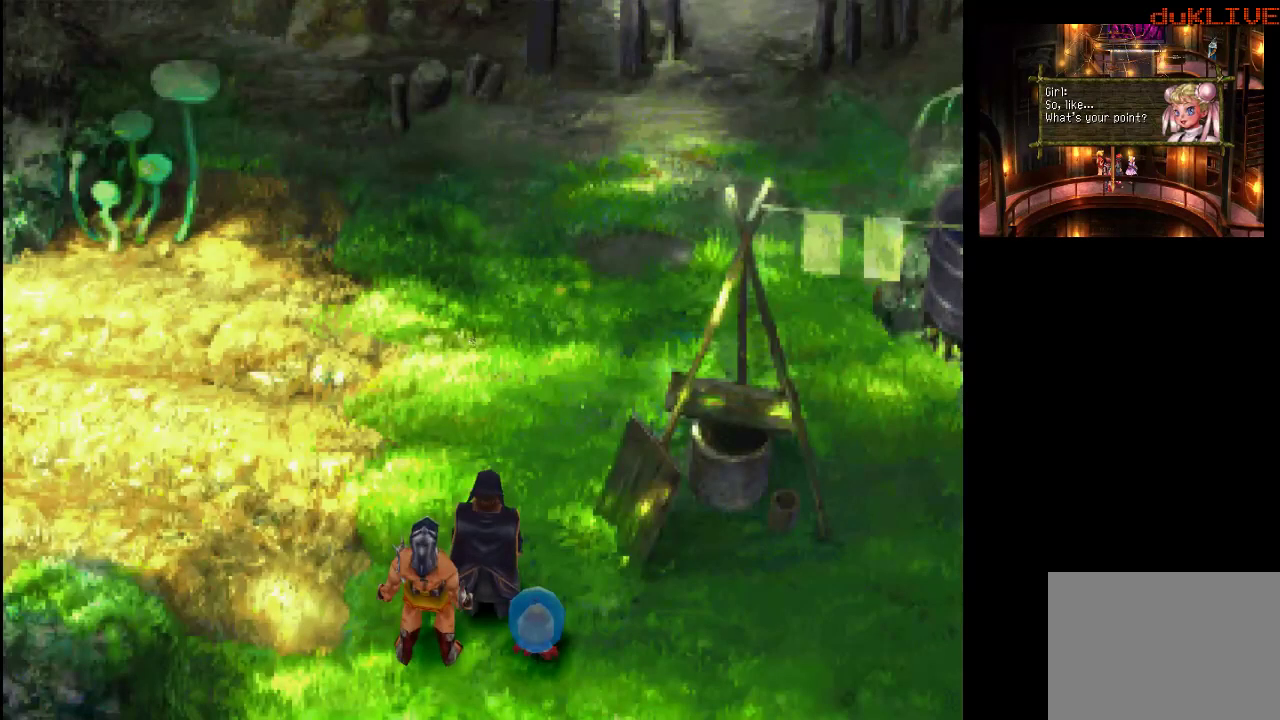
{"buttons": [], "left_stick": "up-left", "right_stick": "center", "events": [[467, "left_stick", "up-left"]]}
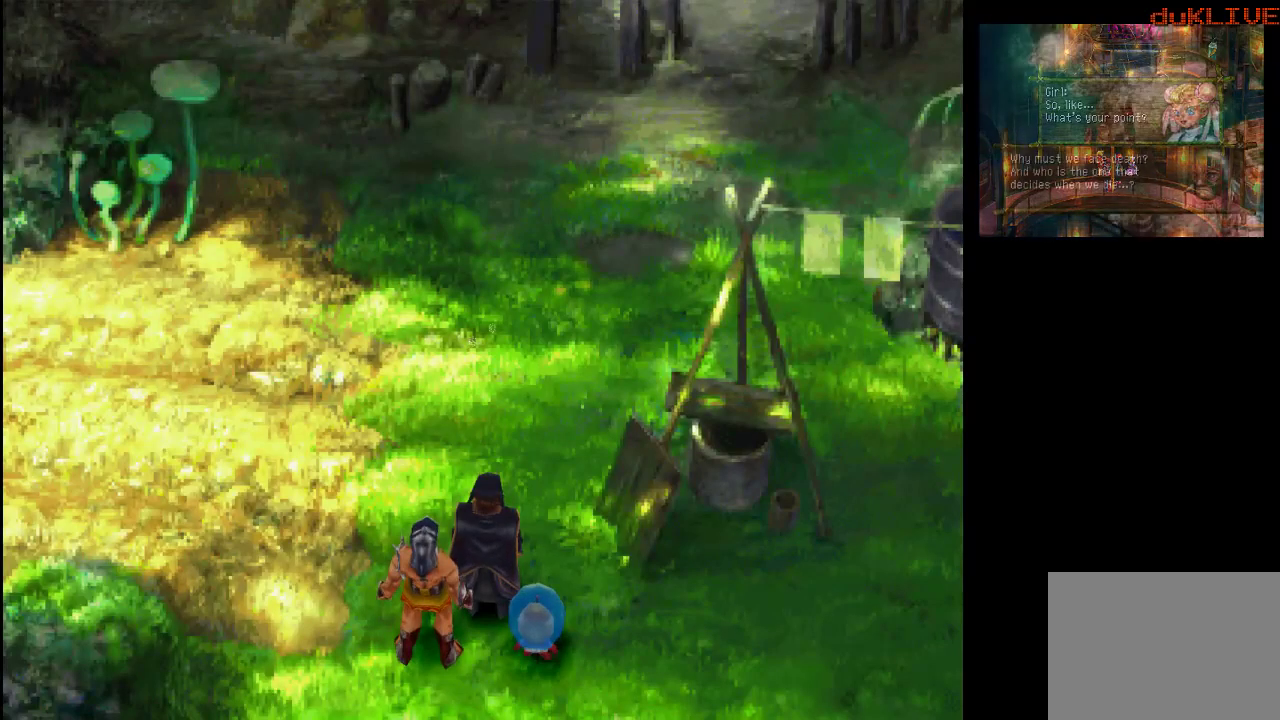
{"buttons": ["CROSS"], "left_stick": "up-left", "right_stick": "center", "events": [[467, "CROSS", "down"]]}
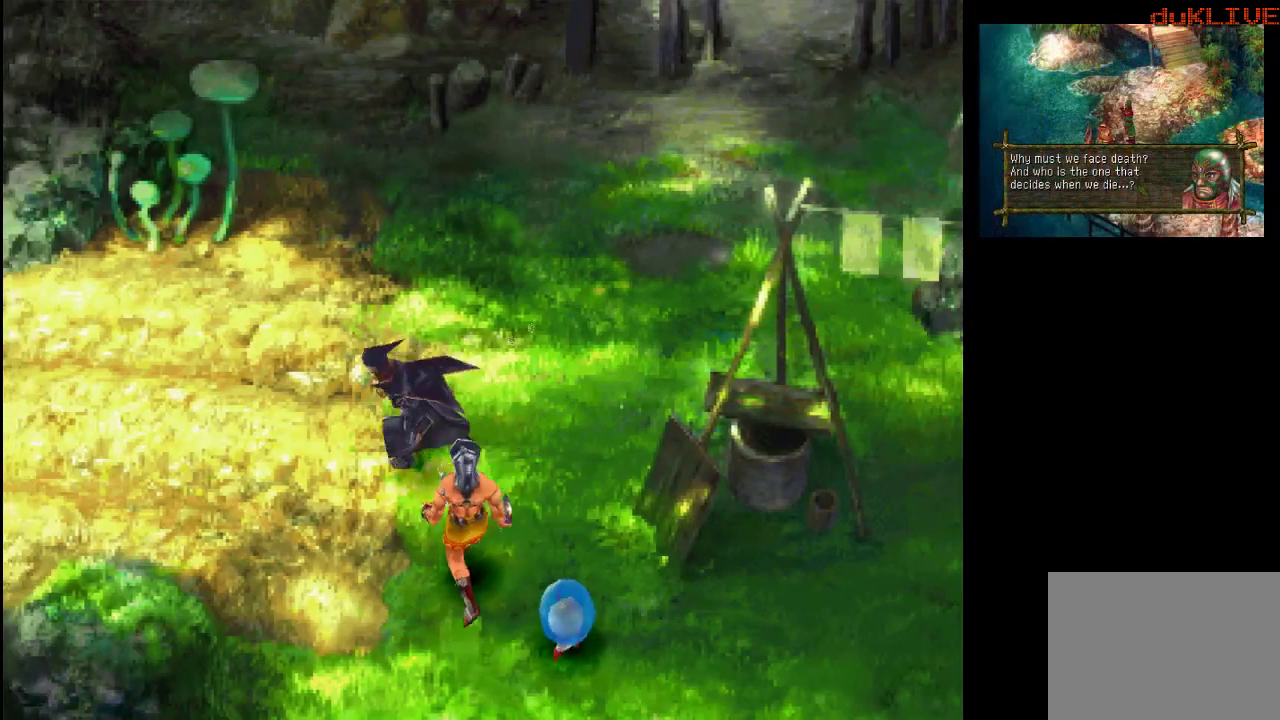
{"buttons": [], "left_stick": "down-right", "right_stick": "center", "events": [[100, "CROSS", "up"], [133, "left_stick", "up-right"], [300, "left_stick", "right"], [467, "left_stick", "down-right"]]}
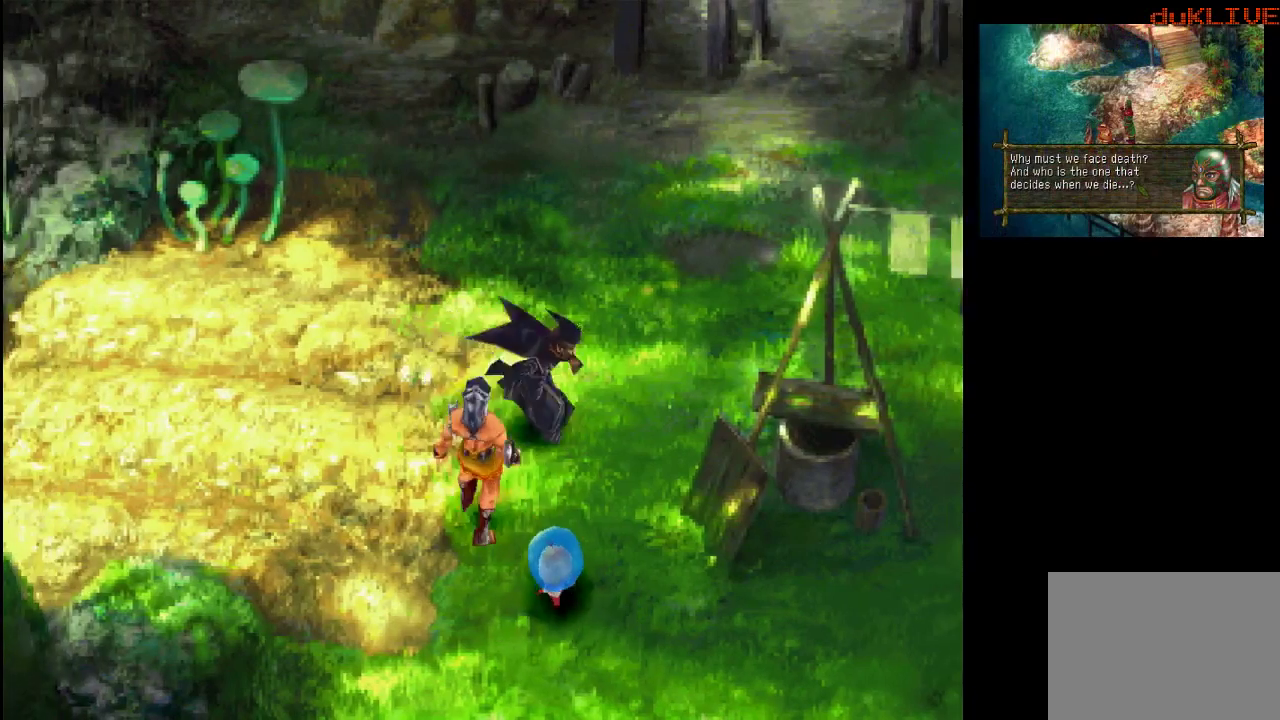
{"buttons": ["CROSS"], "left_stick": "up-right", "right_stick": "center", "events": [[267, "left_stick", "right"], [433, "left_stick", "up-right"], [467, "CROSS", "down"]]}
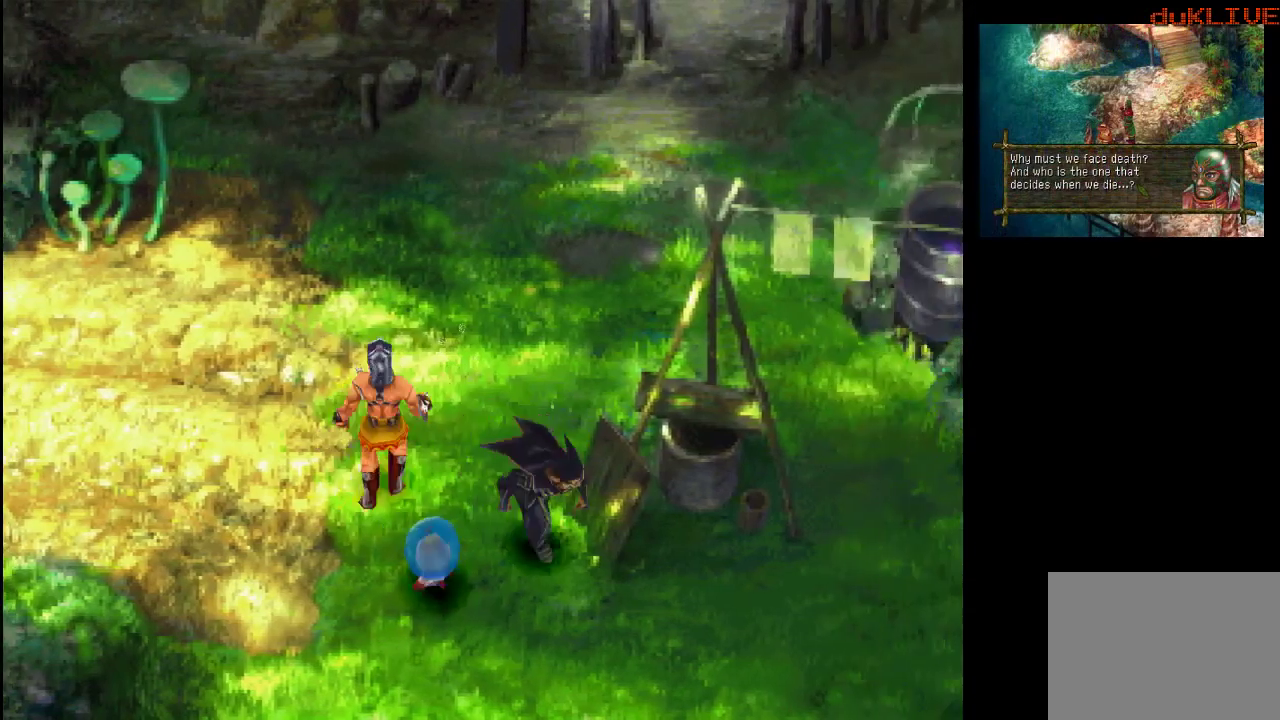
{"buttons": [], "left_stick": "up-right", "right_stick": "center", "events": [[167, "CROSS", "up"]]}
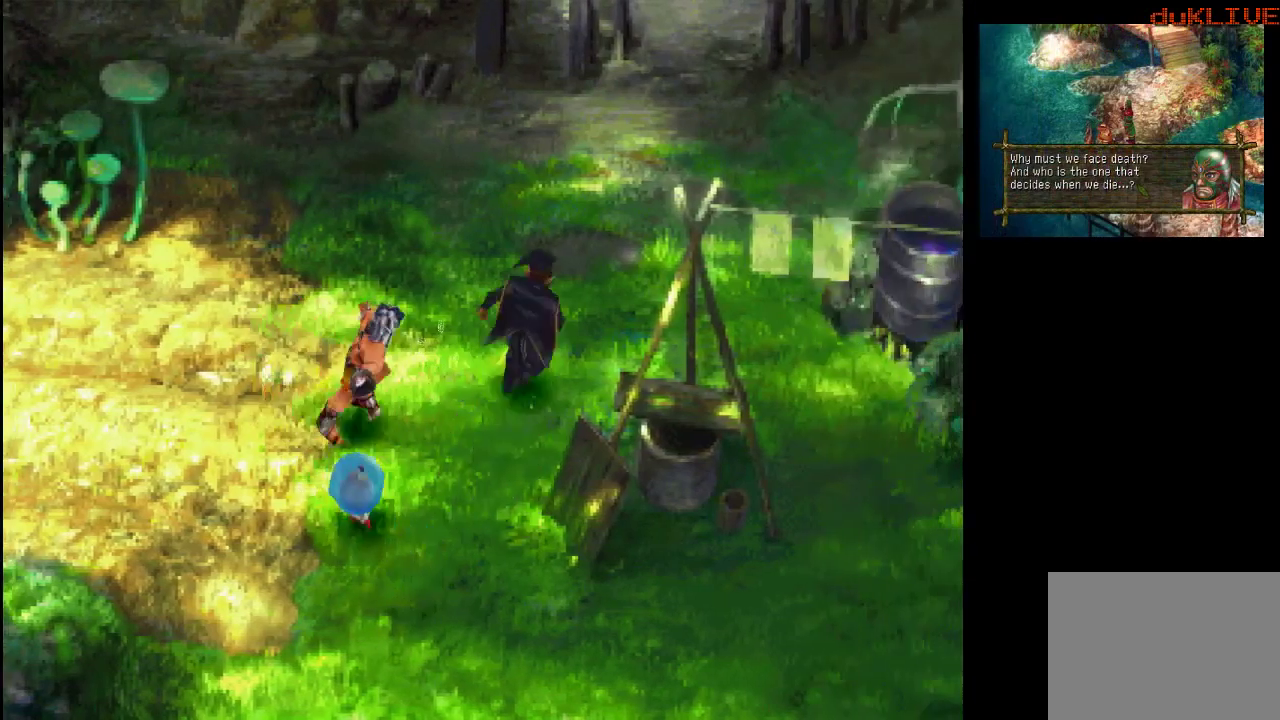
{"buttons": [], "left_stick": "down-right", "right_stick": "center", "events": [[133, "left_stick", "down-right"], [333, "CROSS", "down"], [500, "CROSS", "up"]]}
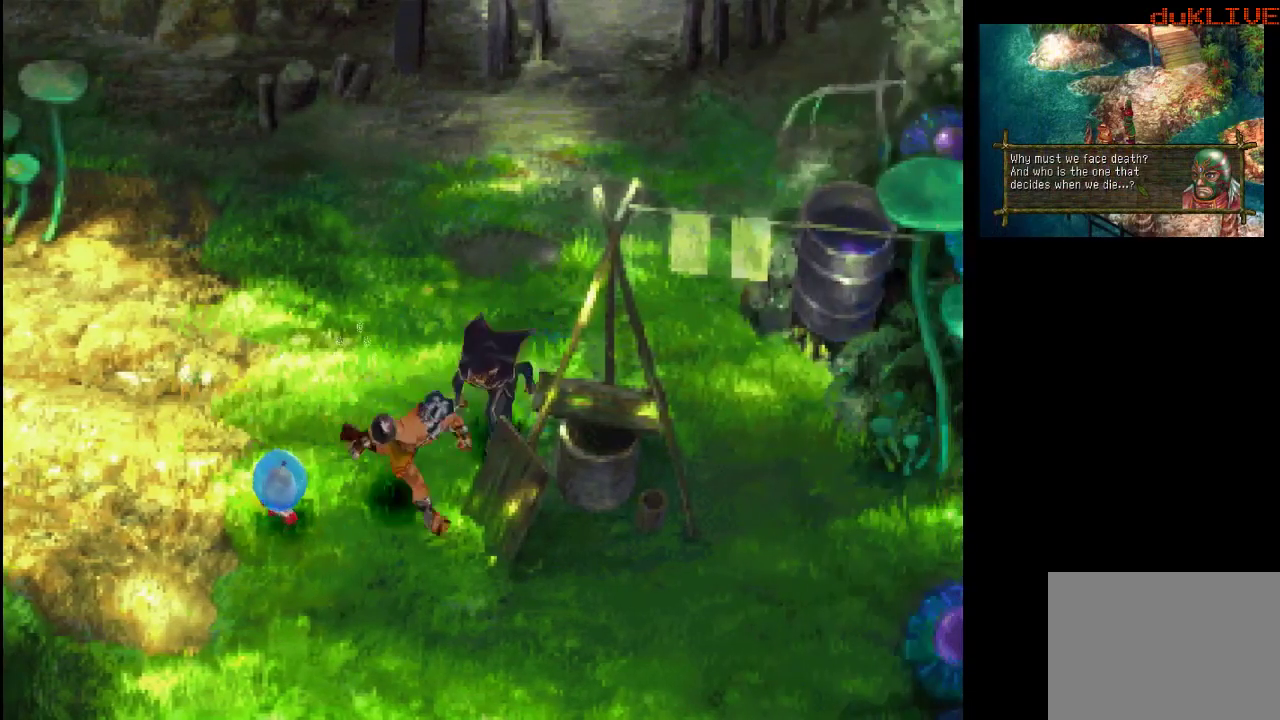
{"buttons": [], "left_stick": "up-right", "right_stick": "center", "events": [[100, "left_stick", "right"], [300, "left_stick", "up-right"]]}
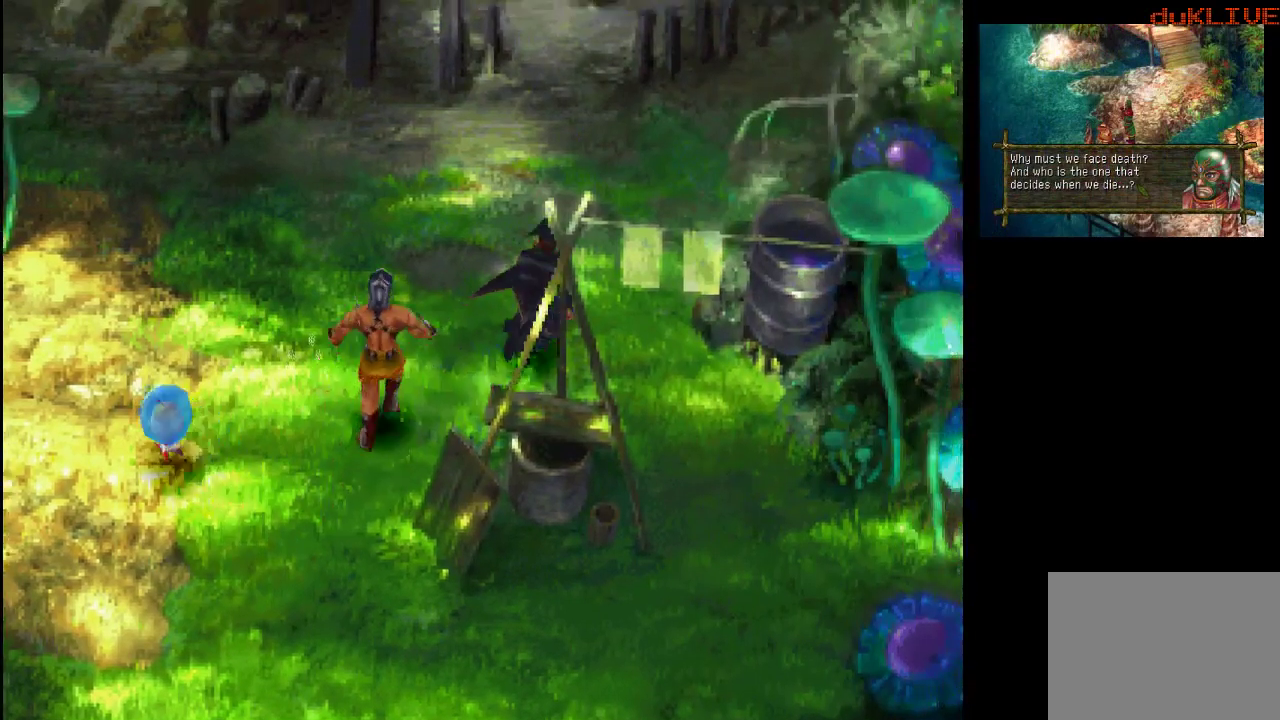
{"buttons": ["CROSS"], "left_stick": "up-right", "right_stick": "center", "events": [[133, "left_stick", "right"], [467, "CROSS", "down"], [467, "left_stick", "up-right"]]}
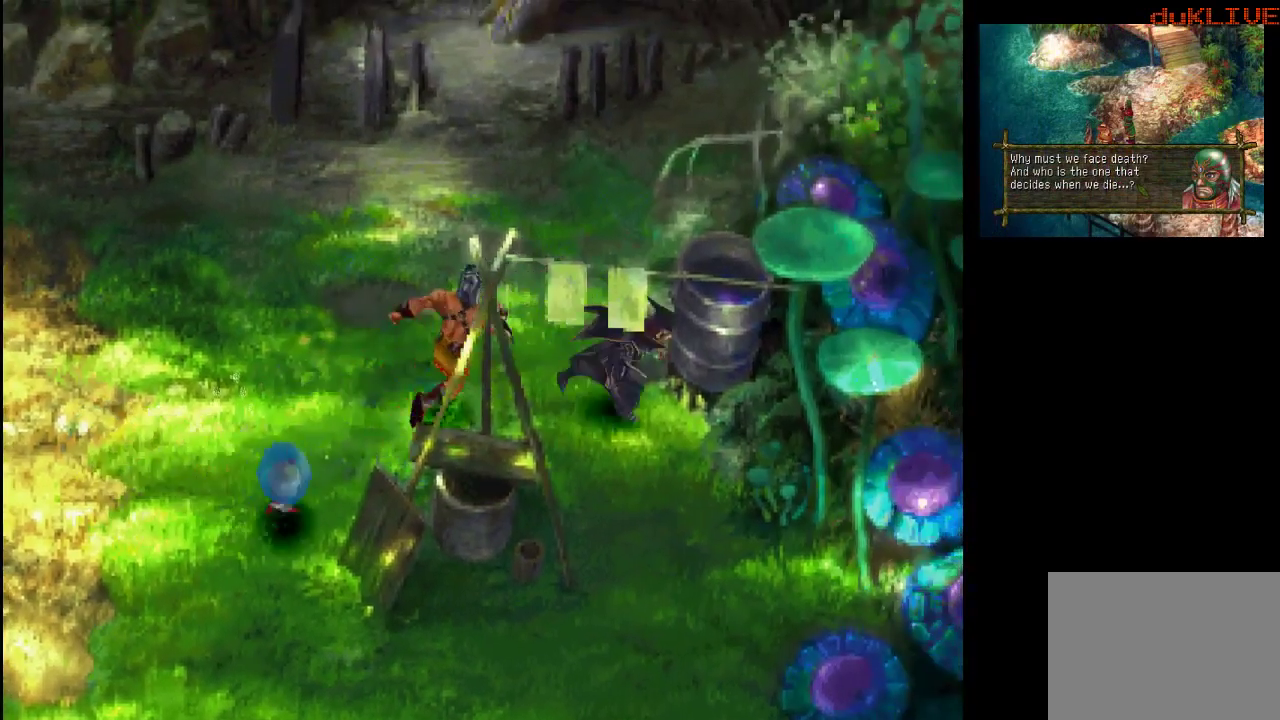
{"buttons": [], "left_stick": "up-left", "right_stick": "center", "events": [[167, "CROSS", "up"], [200, "left_stick", "up"], [367, "left_stick", "up-left"]]}
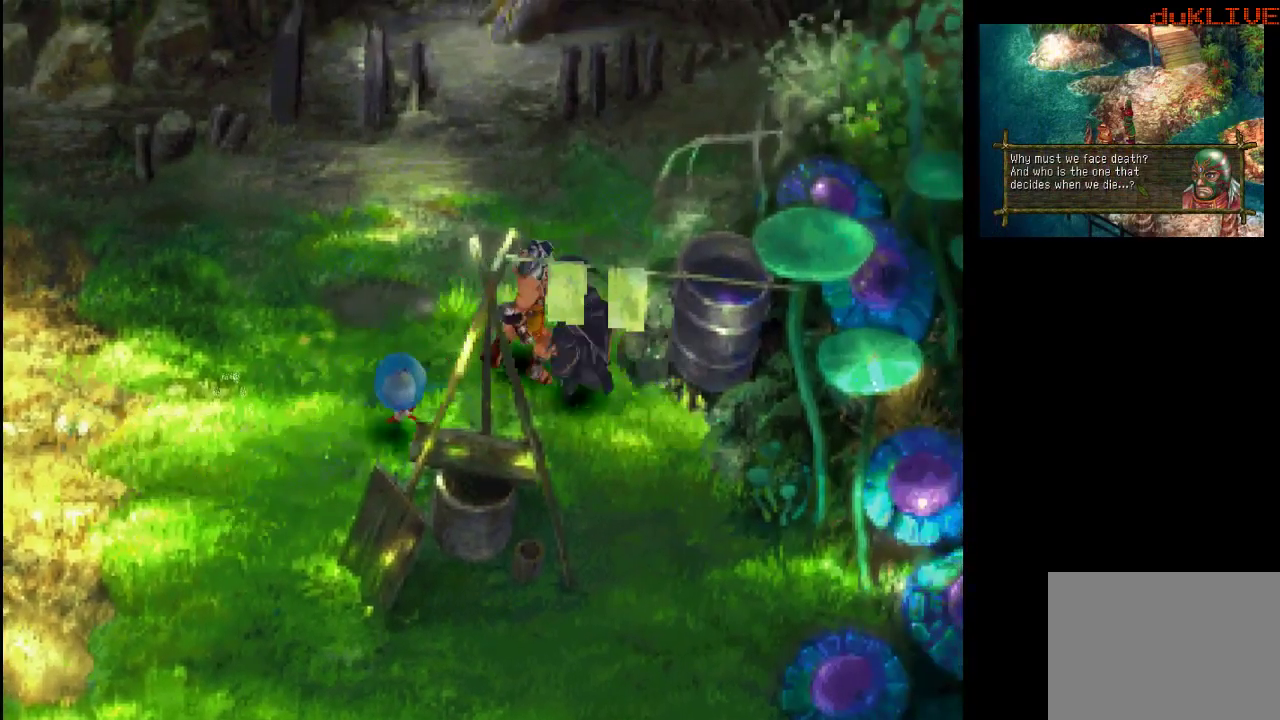
{"buttons": [], "left_stick": "up-right", "right_stick": "center", "events": [[133, "left_stick", "up"], [400, "left_stick", "up-right"]]}
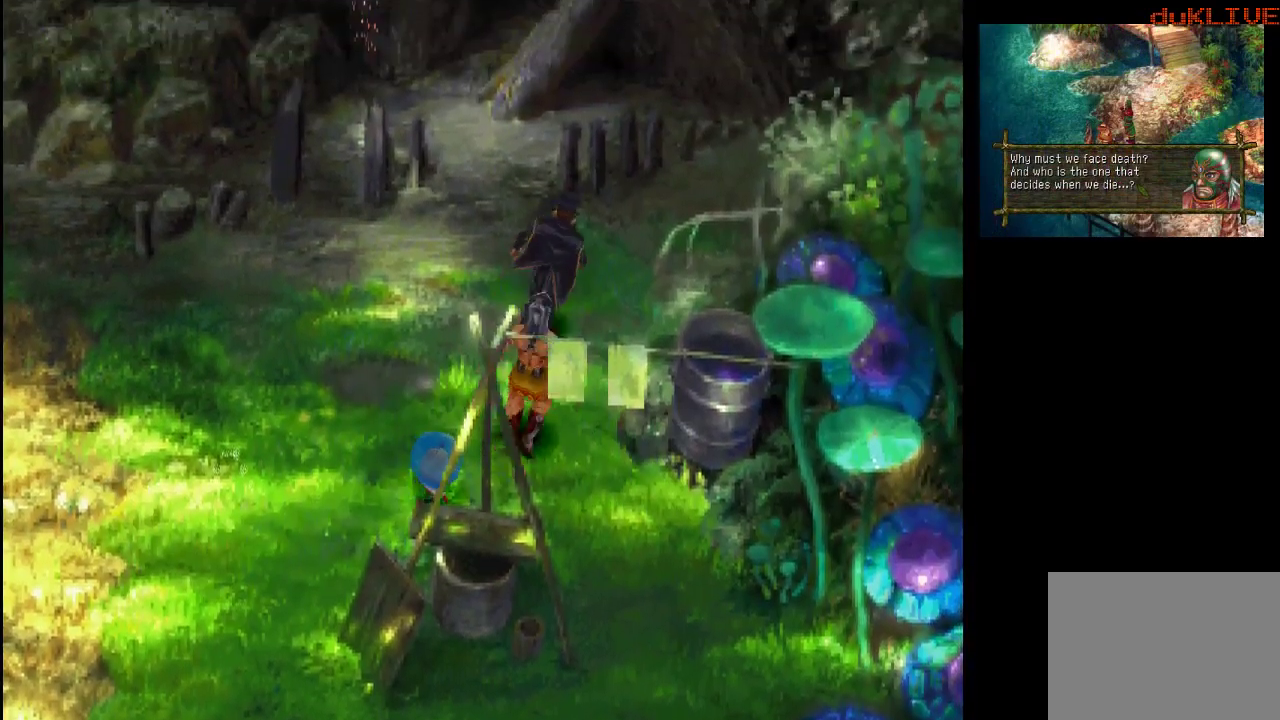
{"buttons": [], "left_stick": "up-left", "right_stick": "center", "events": [[167, "left_stick", "up"], [333, "left_stick", "up-left"]]}
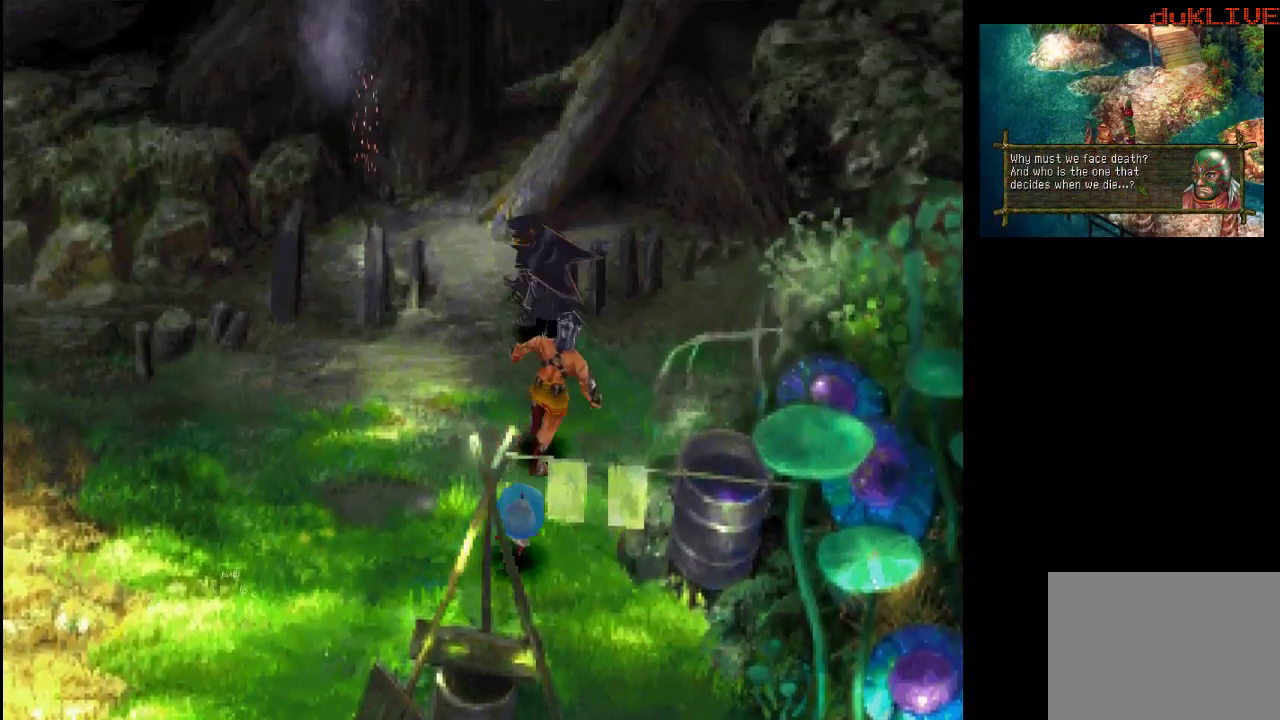
{"buttons": [], "left_stick": "up", "right_stick": "center", "events": [[200, "left_stick", "up"]]}
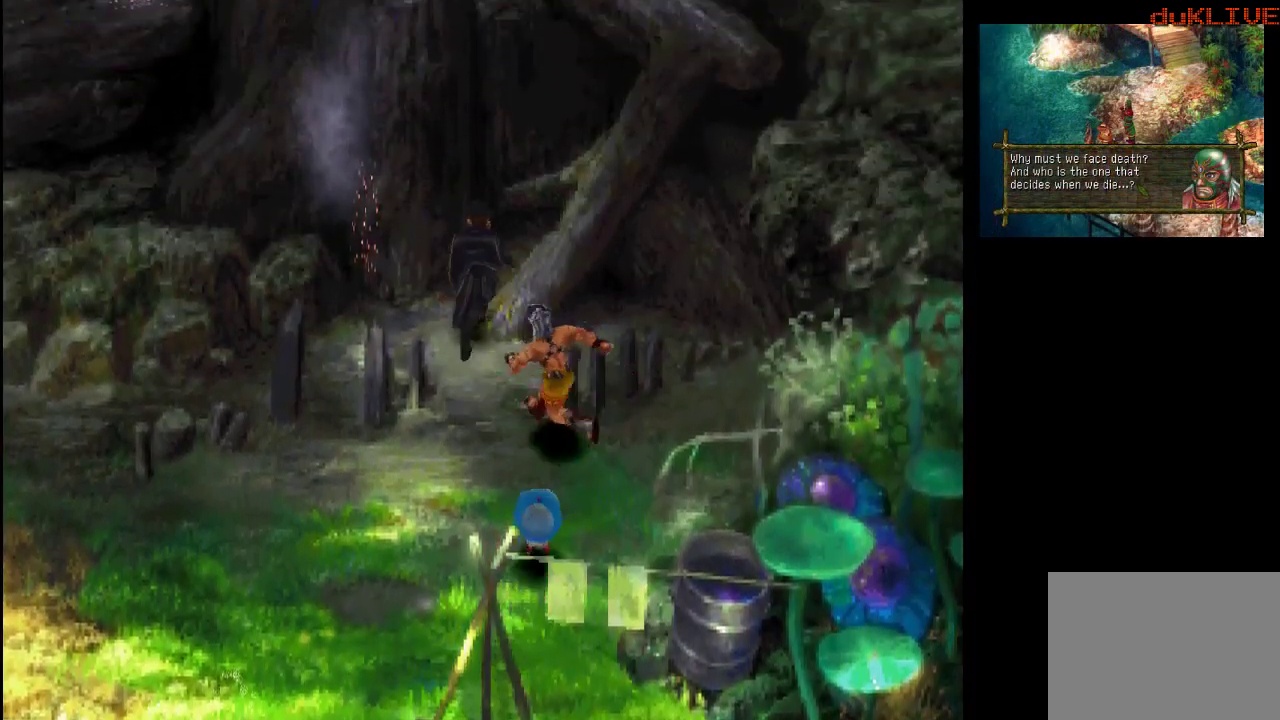
{"buttons": [], "left_stick": "up-left", "right_stick": "center", "events": [[33, "left_stick", "up-left"]]}
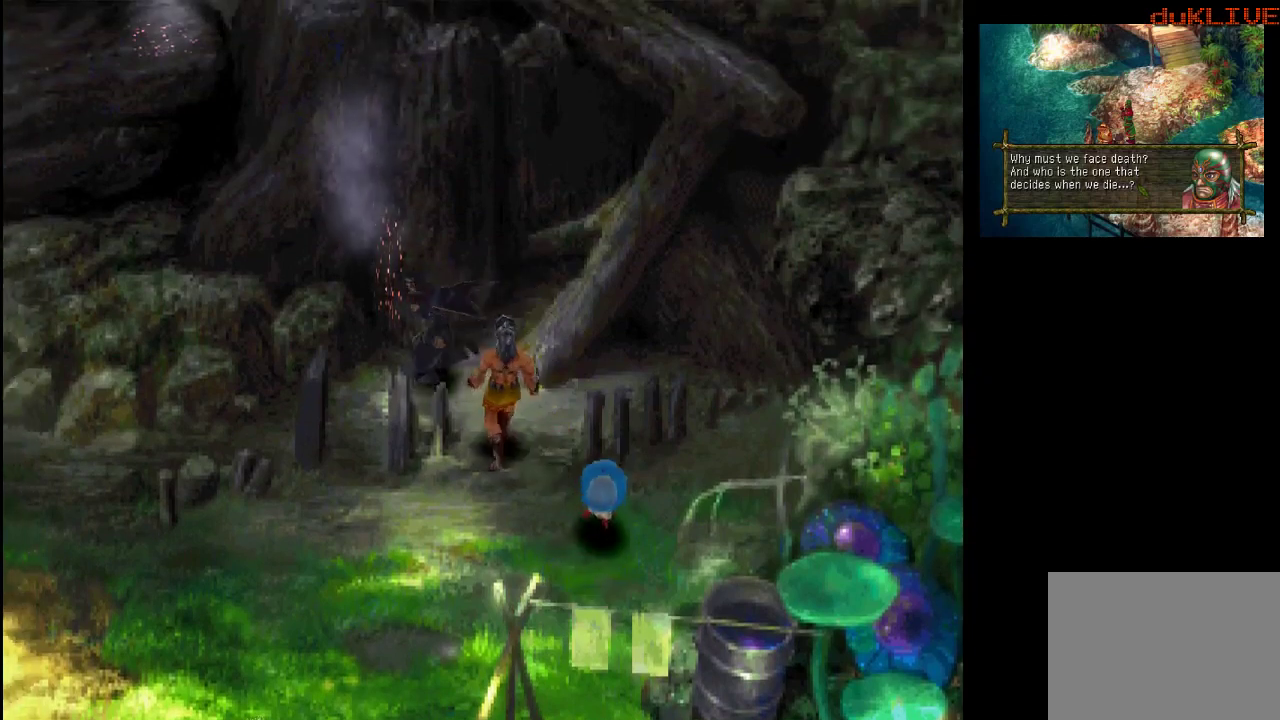
{"buttons": [], "left_stick": "center", "right_stick": "center", "events": [[167, "CROSS", "down"], [367, "CROSS", "up"], [400, "left_stick", "center"]]}